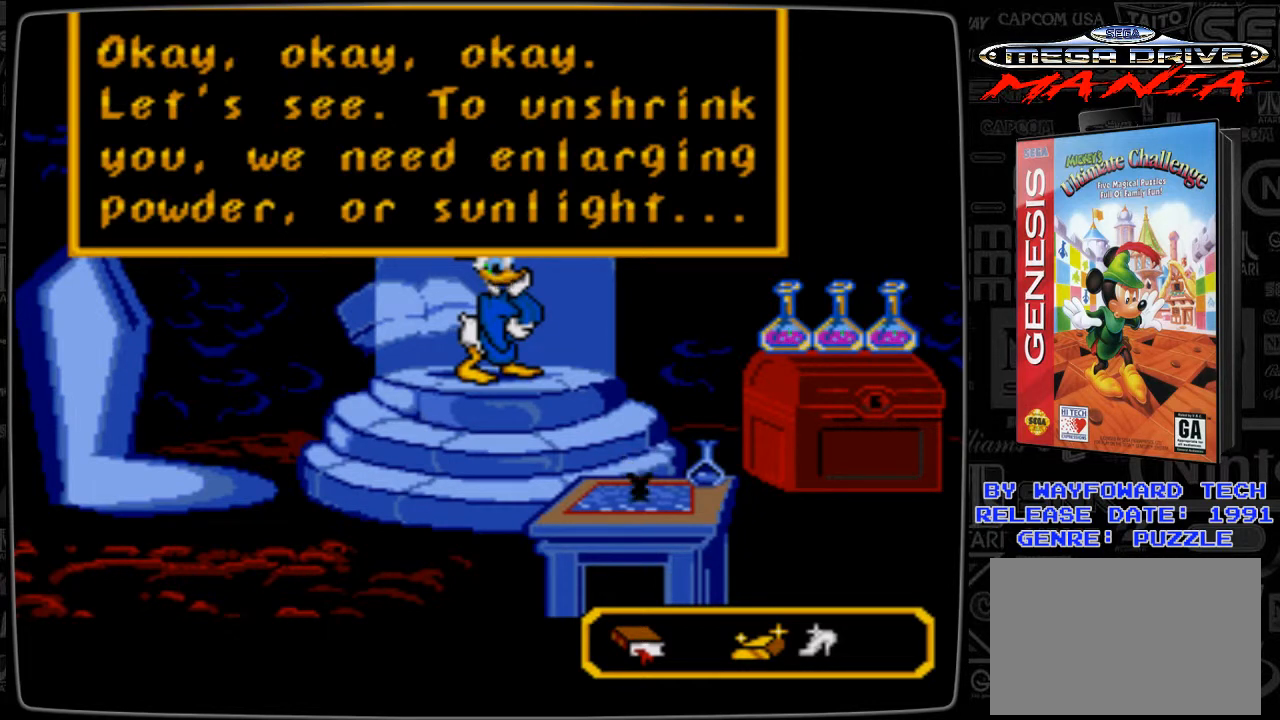
Gameplay with a controller; each line is a JSON object with the inputs held at the frame after it. "events" lists button and stick changes between this image and that frame as [ms after this image, input, new state], when the widget could be followed in between. Not read: L3 R3.
{"buttons": [], "events": [[100, "B", "down"], [267, "B", "up"]]}
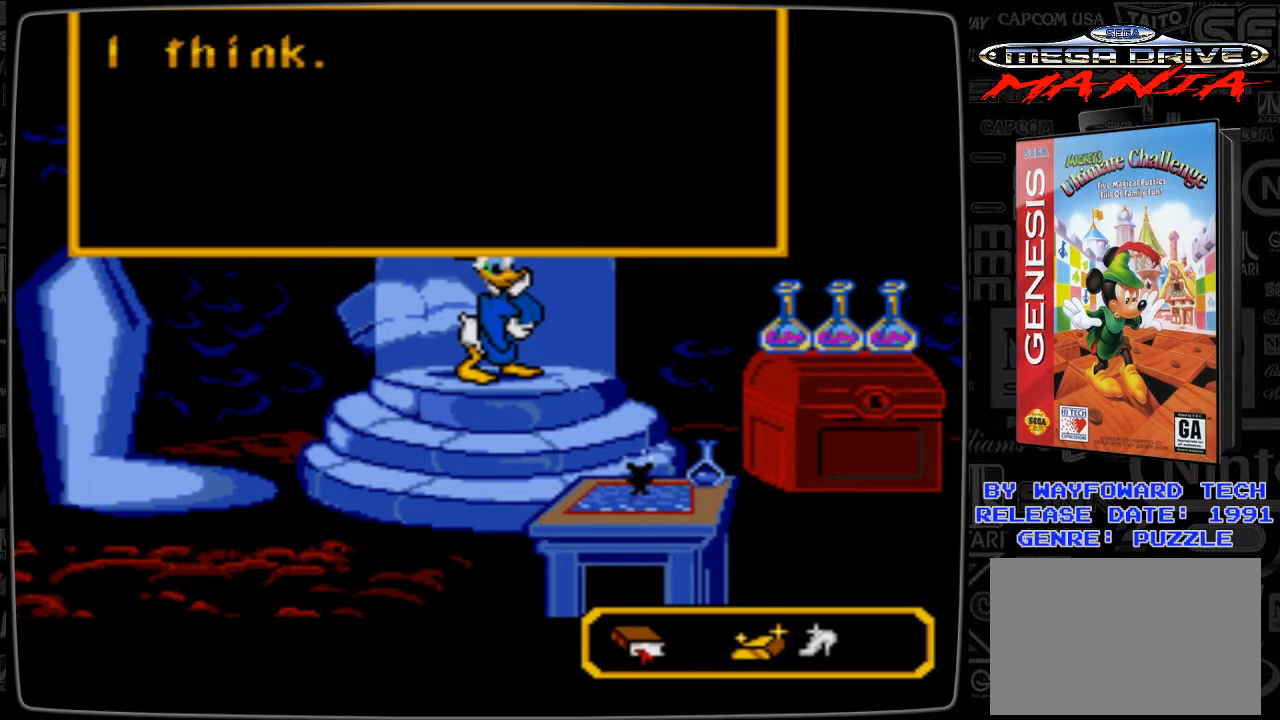
{"buttons": [], "events": []}
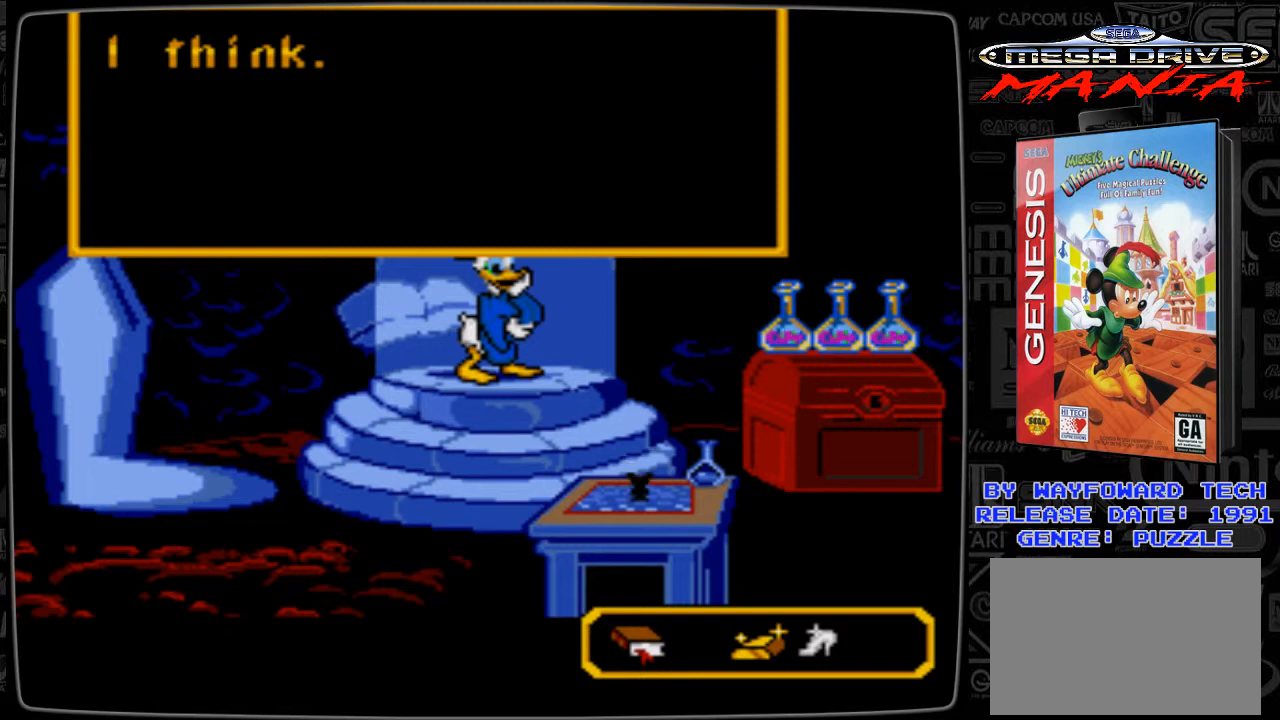
{"buttons": [], "events": []}
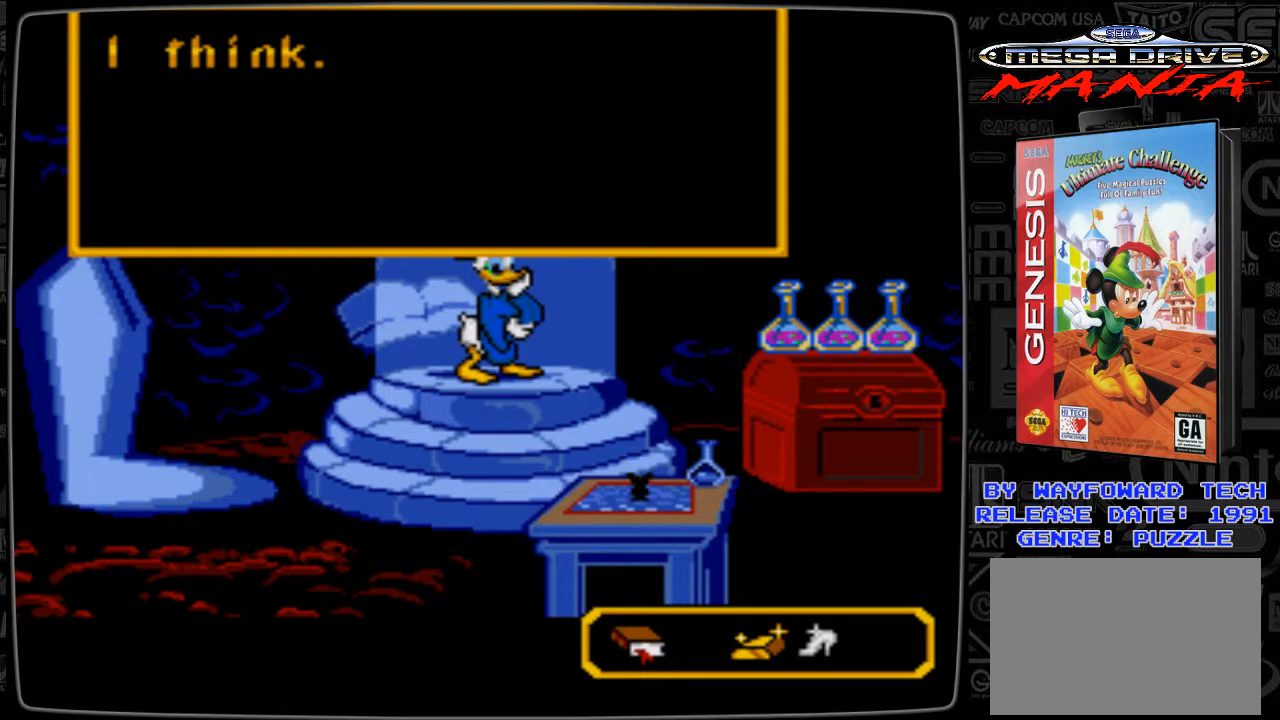
{"buttons": [], "events": []}
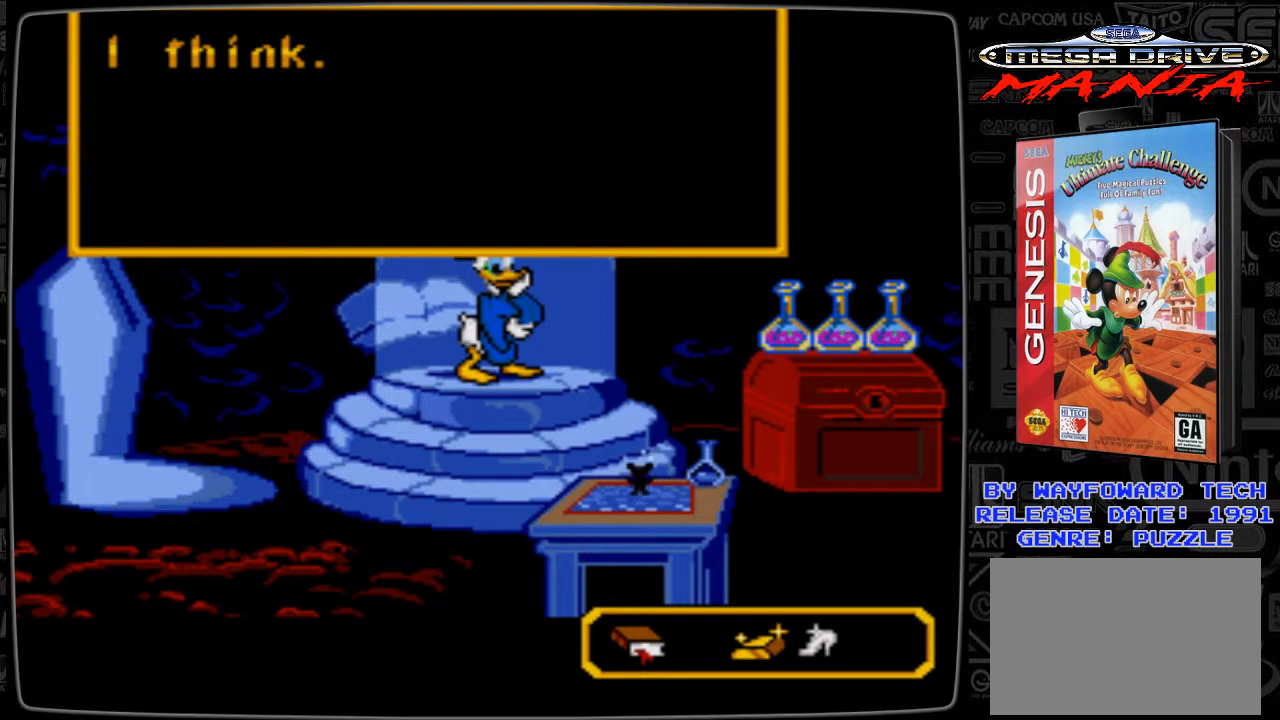
{"buttons": [], "events": []}
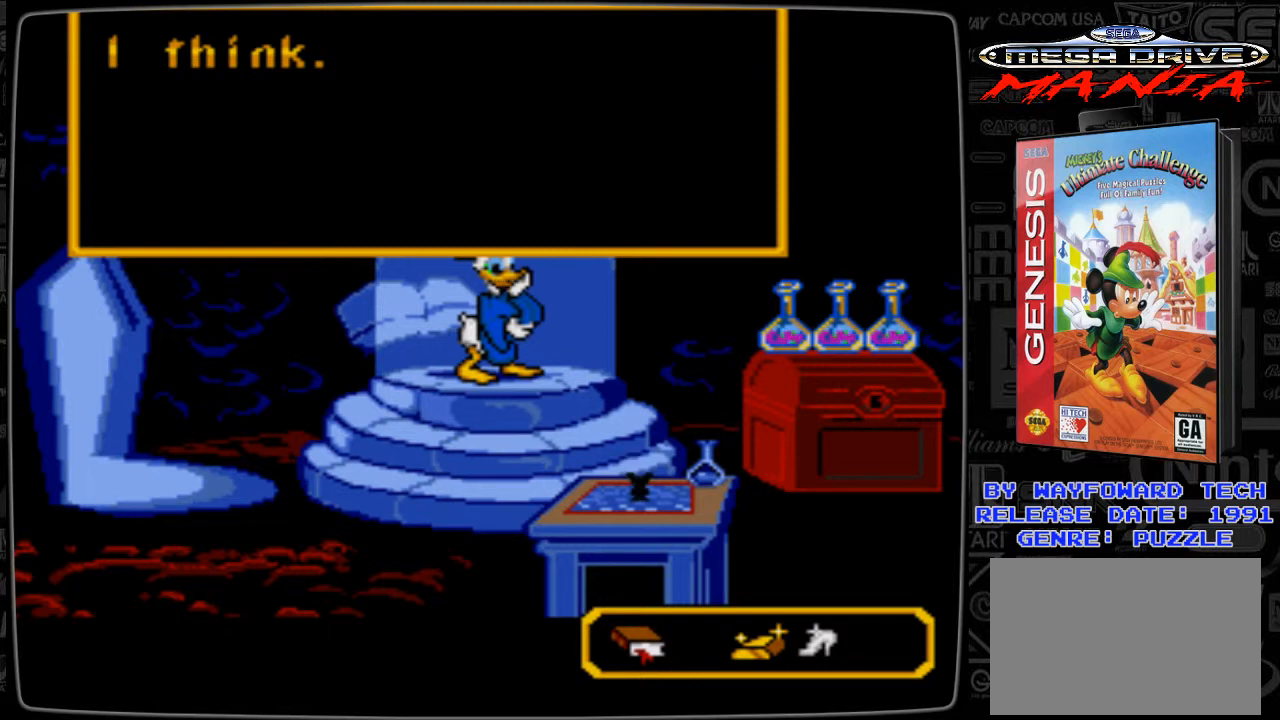
{"buttons": [], "events": []}
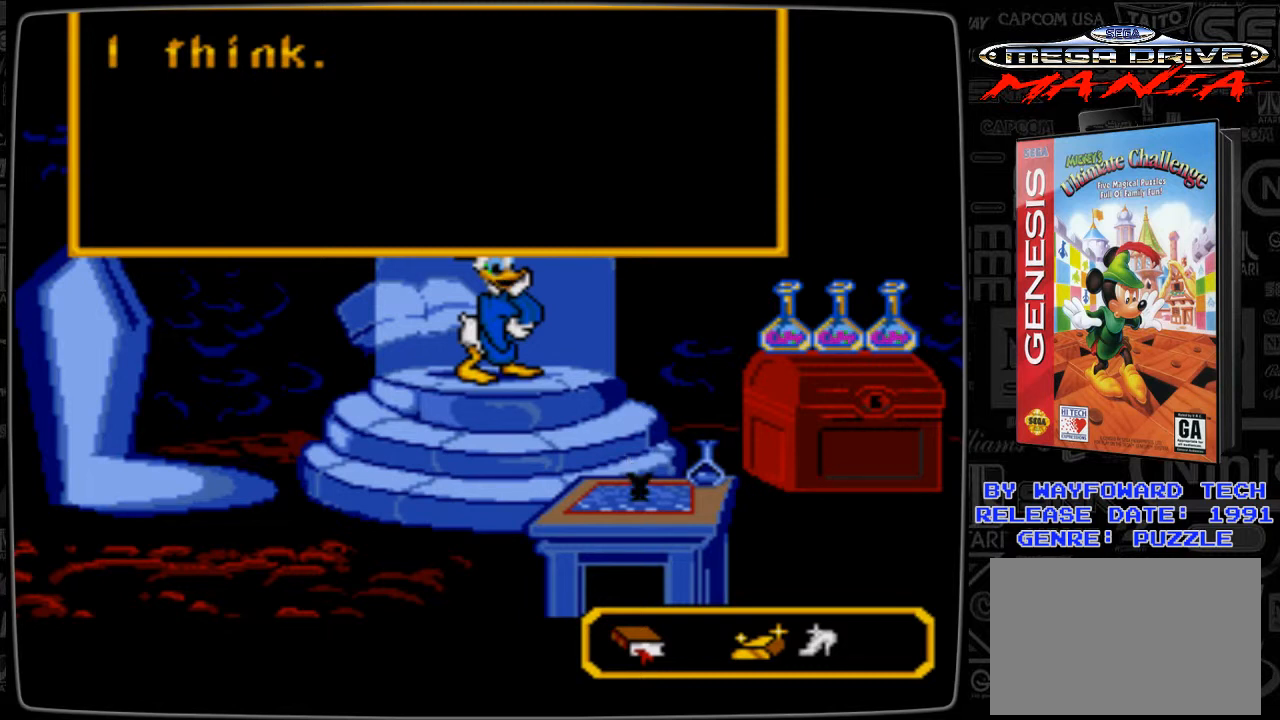
{"buttons": [], "events": []}
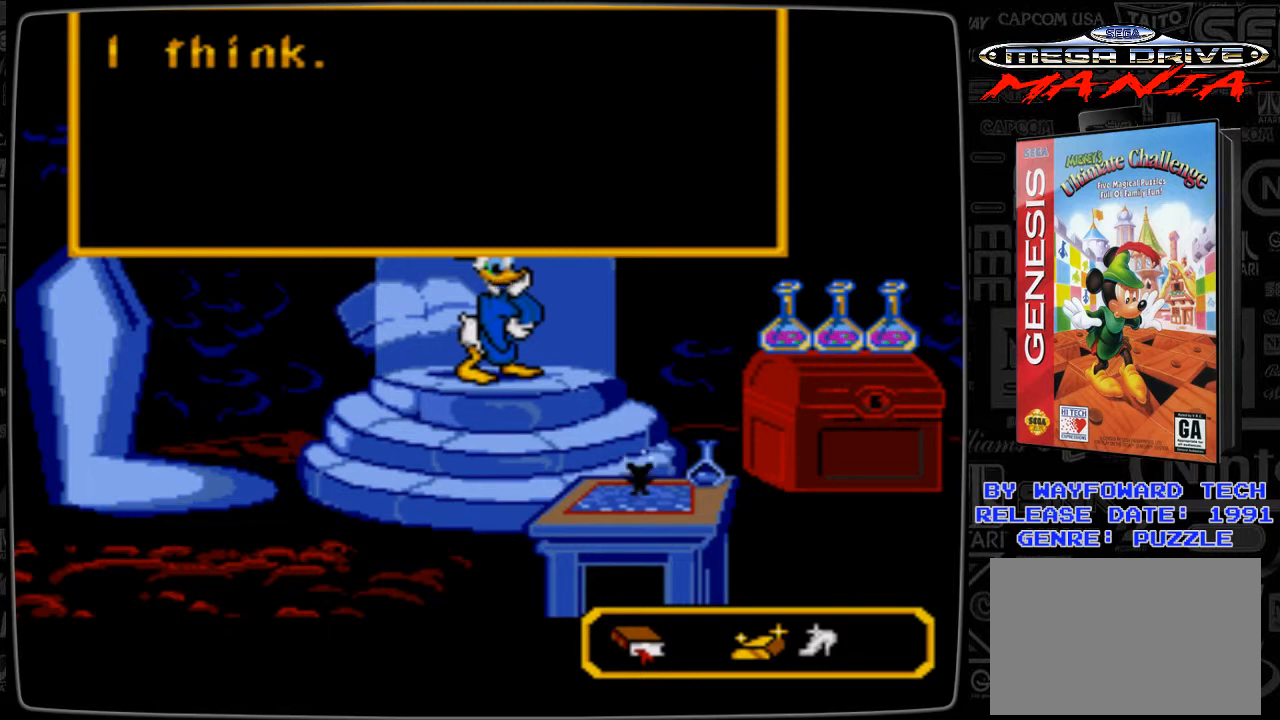
{"buttons": [], "events": []}
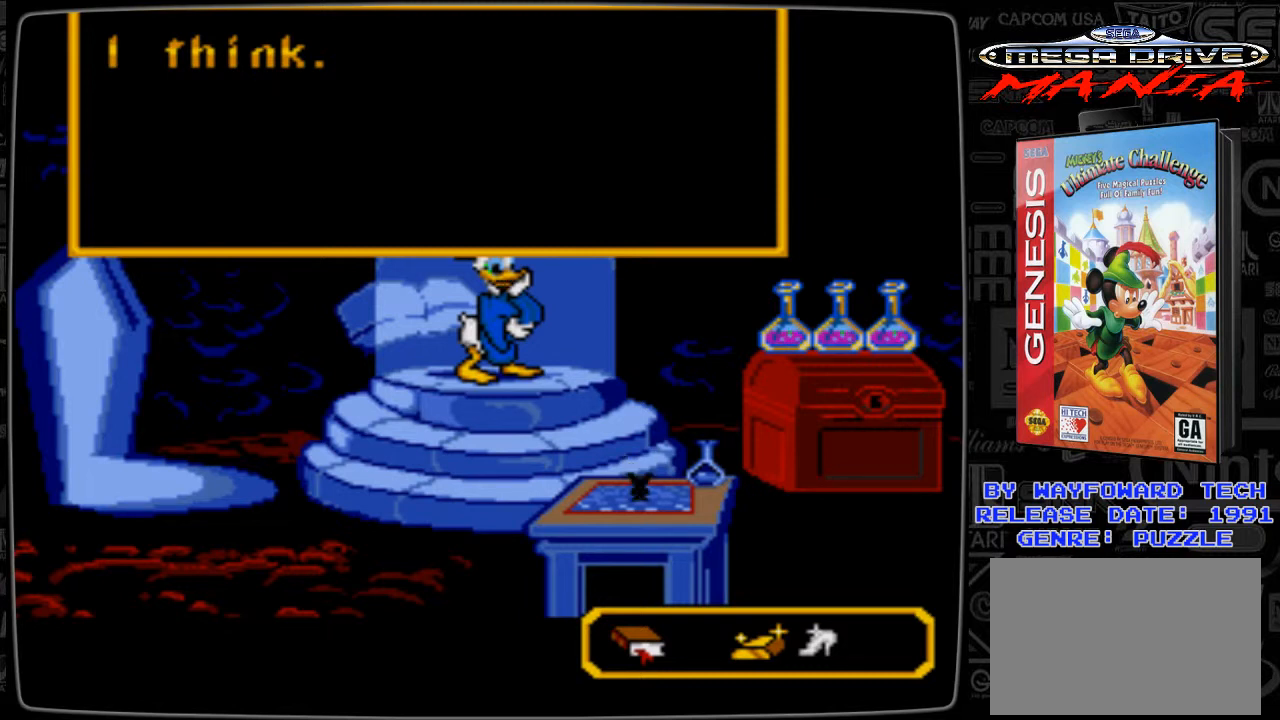
{"buttons": ["B"], "events": [[467, "B", "down"]]}
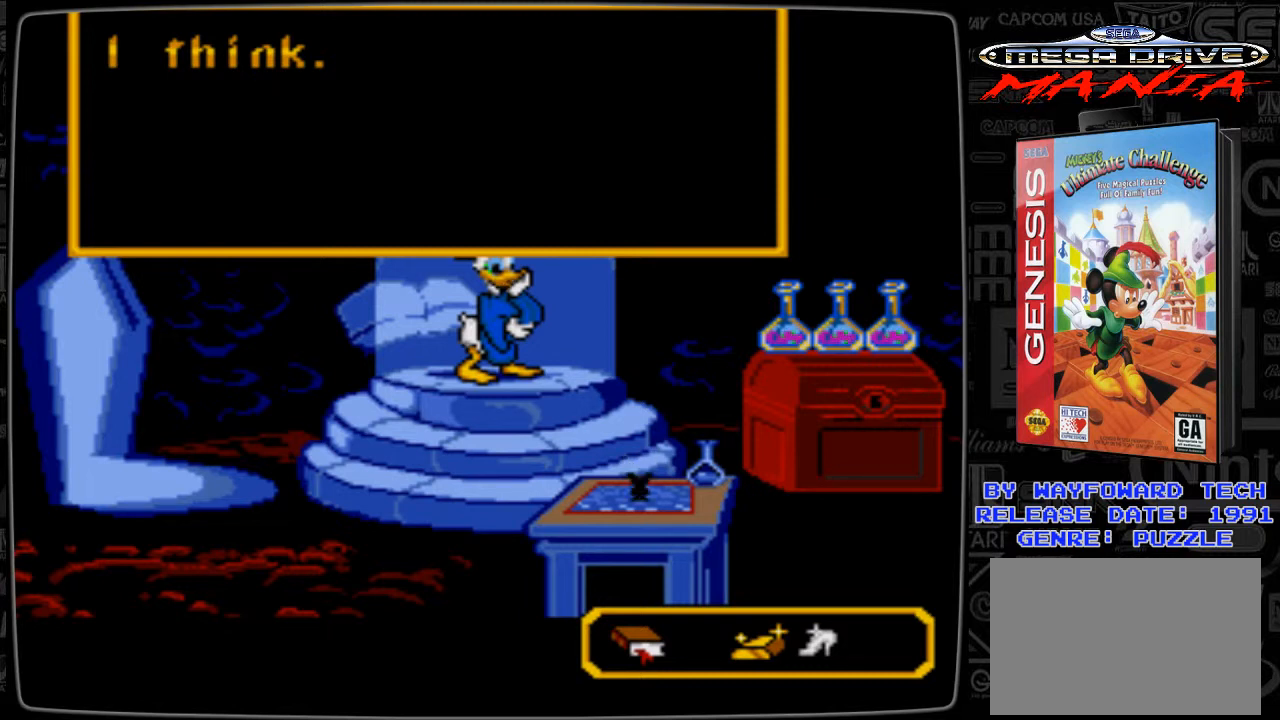
{"buttons": [], "events": [[100, "B", "up"]]}
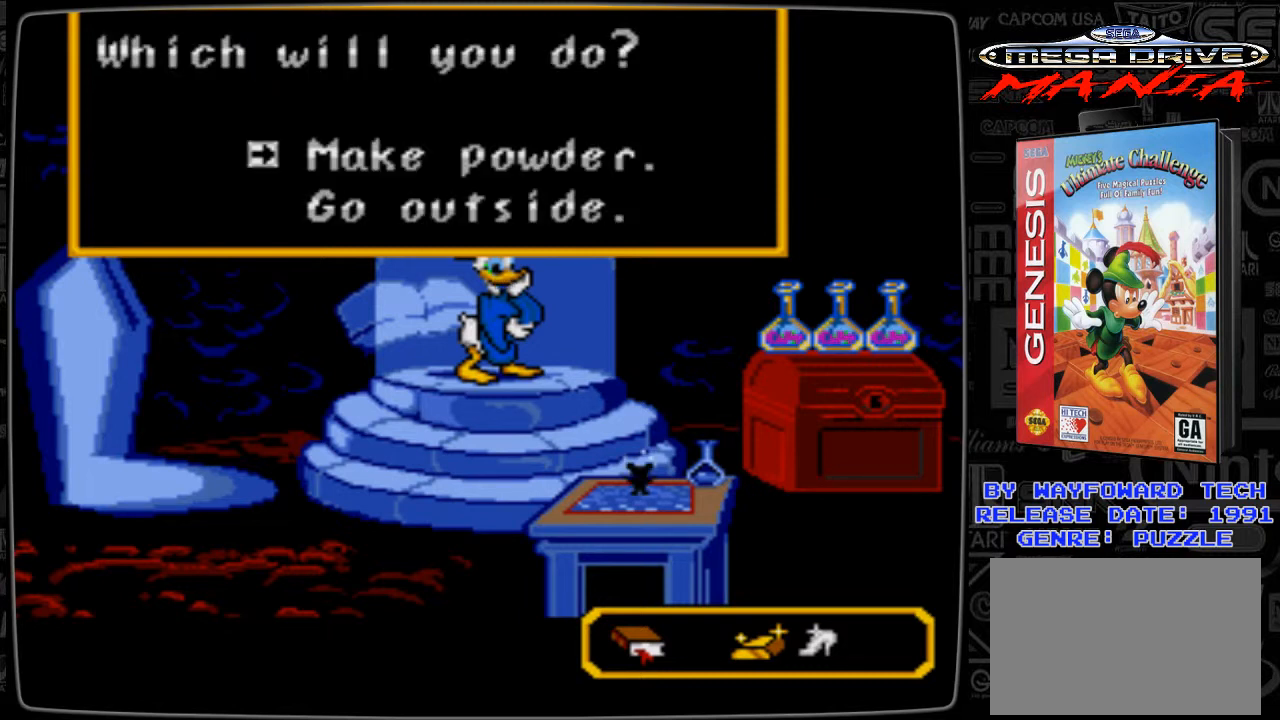
{"buttons": [], "events": []}
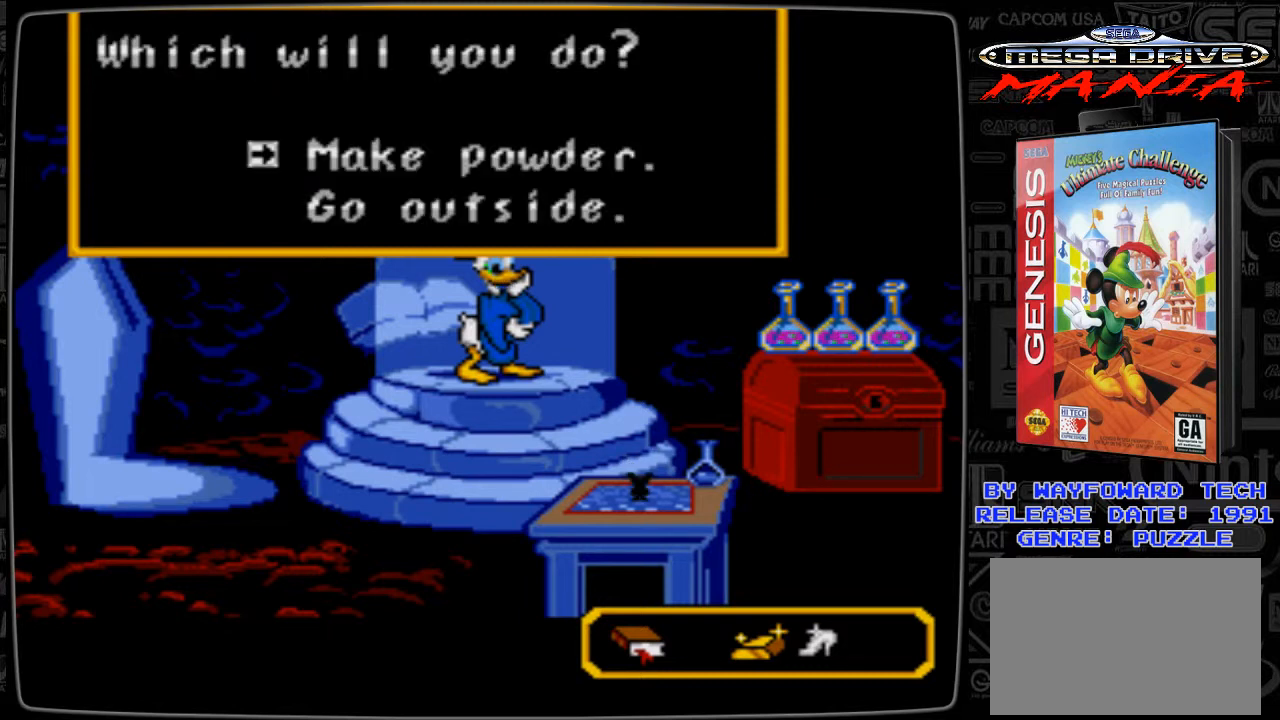
{"buttons": [], "events": []}
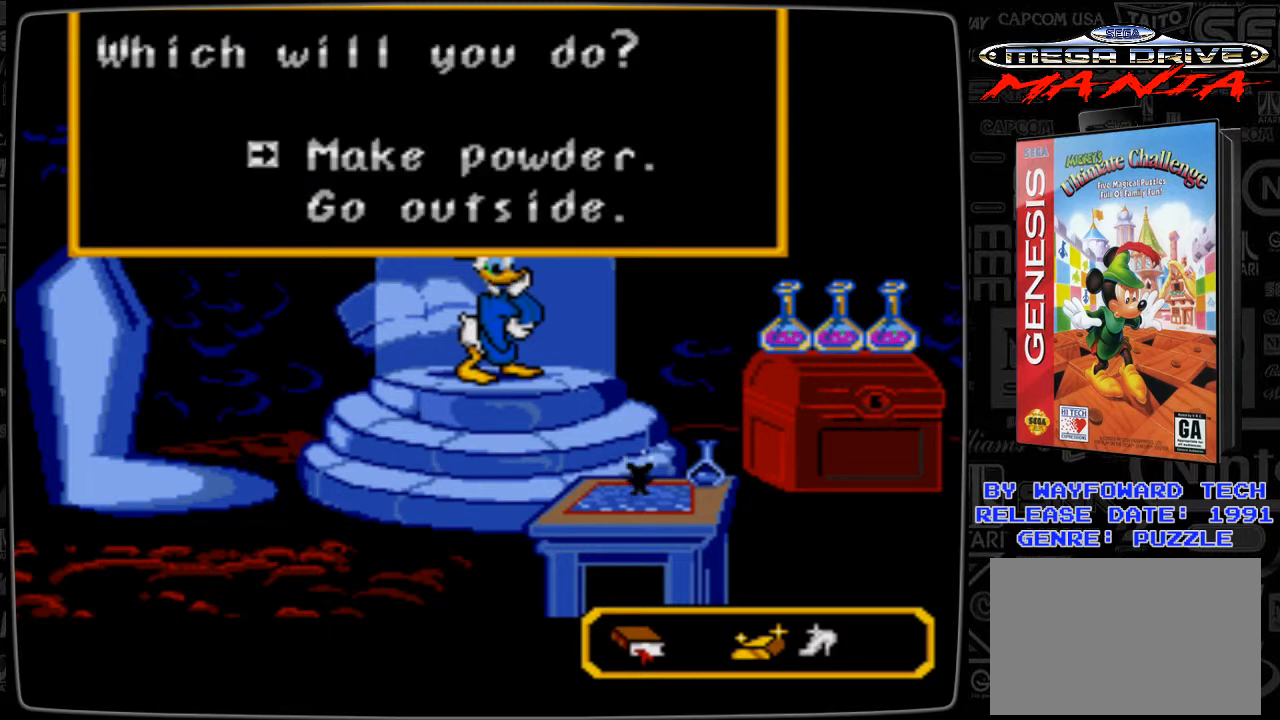
{"buttons": ["B"], "events": [[467, "B", "down"]]}
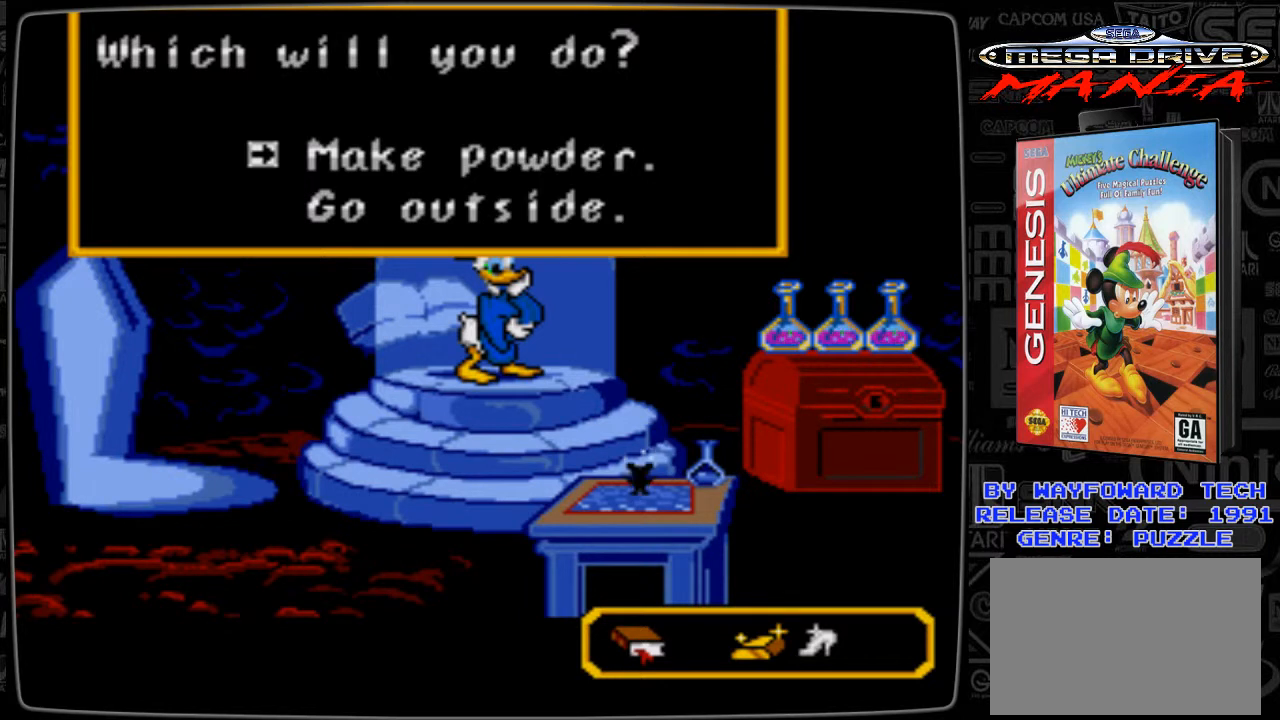
{"buttons": [], "events": [[100, "B", "up"]]}